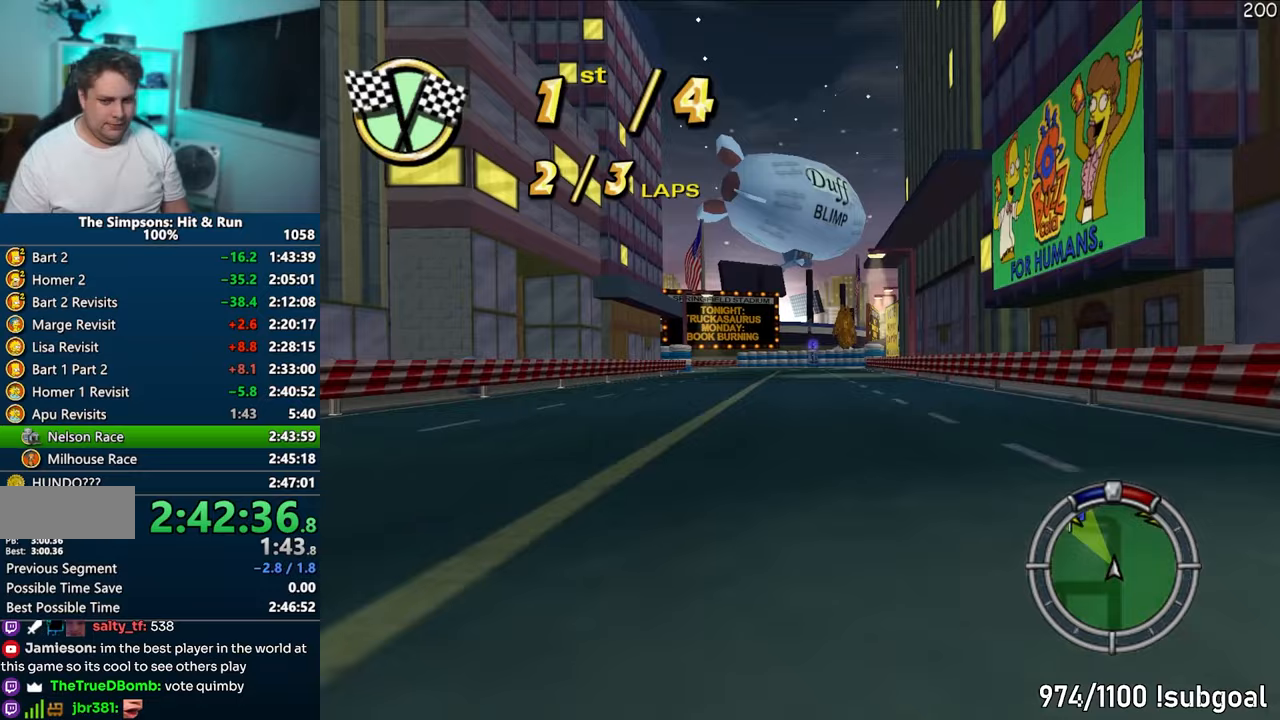
Gameplay with a controller (PlayStation layout); each line is a JSON object with the inputs held at the frame after it. "events" lists button and stick changes between this image and that frame as [ms after this image, input, new state], when the widget could be followed in between. Not read: L3 R3.
{"buttons": ["CROSS"], "left_stick": "left", "right_stick": "center", "events": [[167, "left_stick", "left"], [367, "left_stick", "center"], [433, "left_stick", "left"]]}
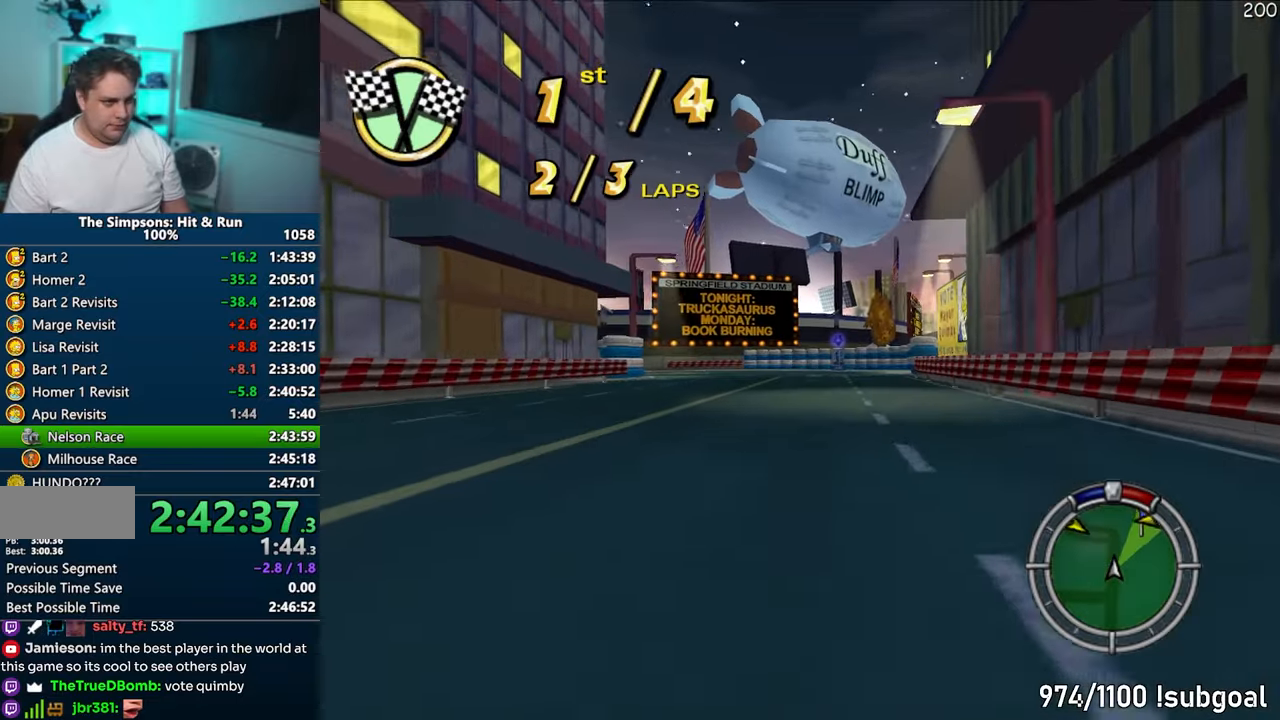
{"buttons": ["CROSS"], "left_stick": "left", "right_stick": "center", "events": [[83, "left_stick", "center"], [133, "left_stick", "left"]]}
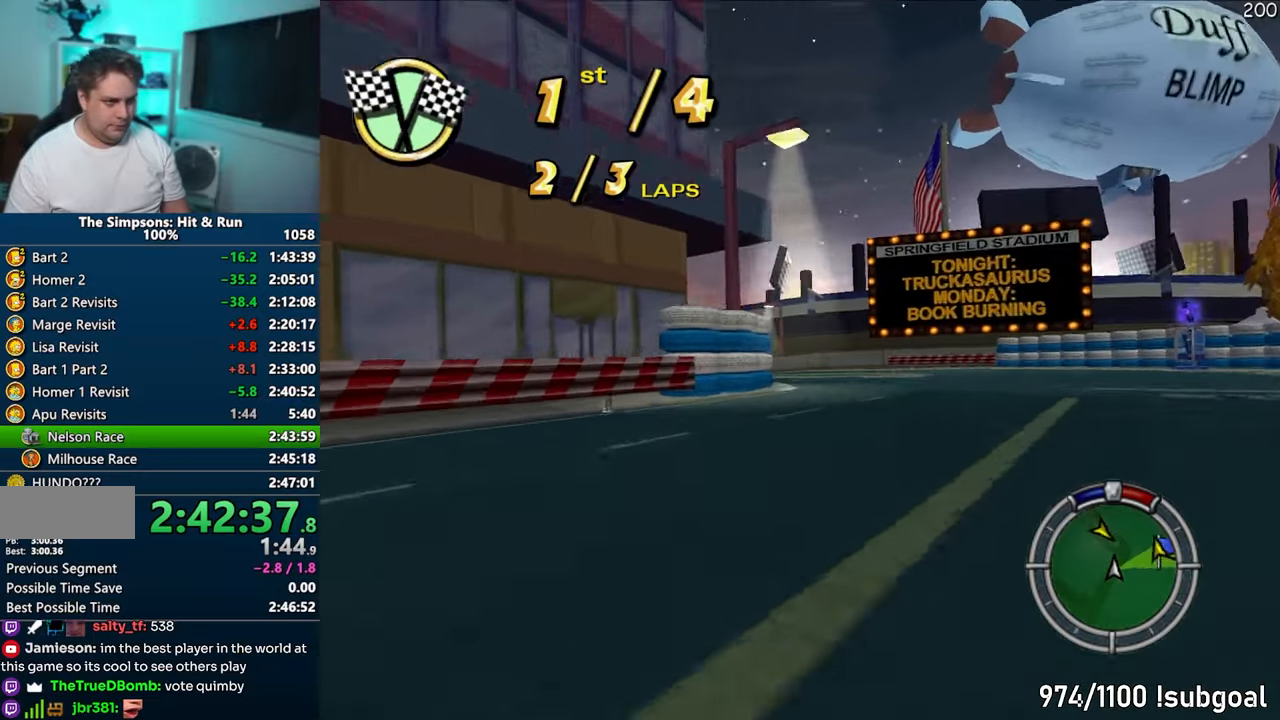
{"buttons": ["CROSS"], "left_stick": "center", "right_stick": "center", "events": [[33, "left_stick", "center"], [183, "left_stick", "left"], [333, "left_stick", "center"]]}
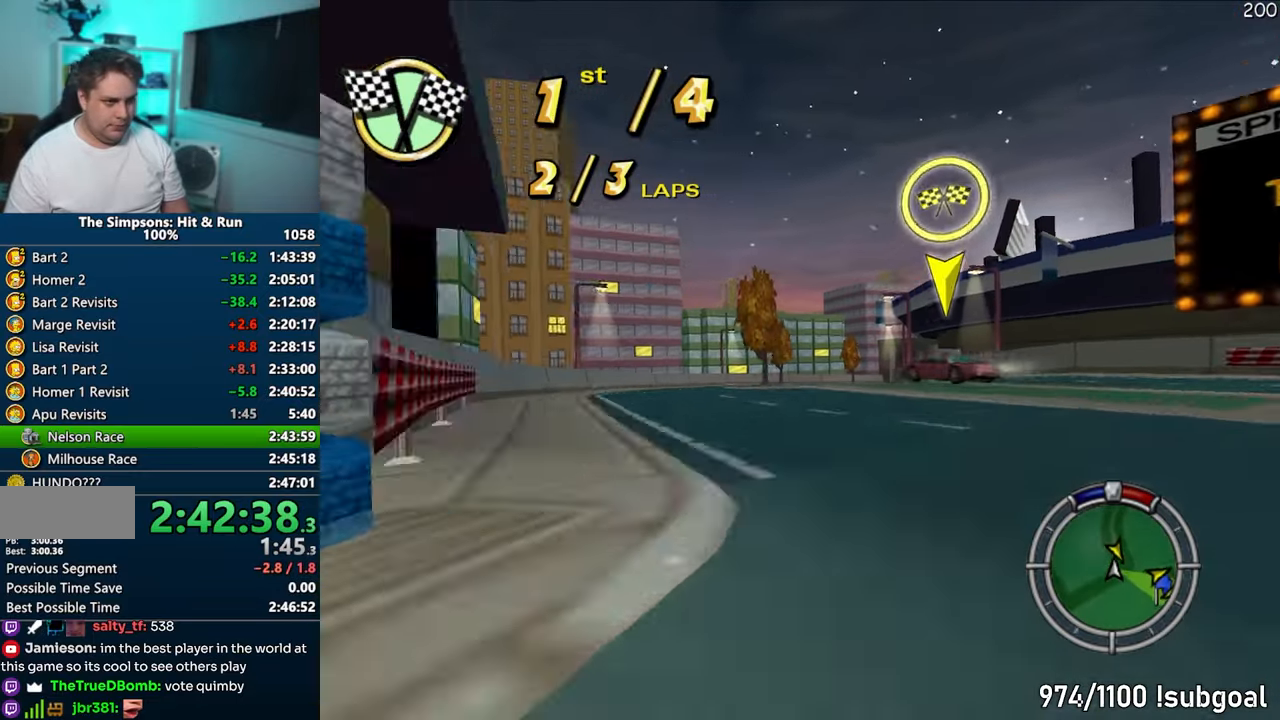
{"buttons": ["CROSS"], "left_stick": "center", "right_stick": "center", "events": [[167, "left_stick", "left"], [300, "left_stick", "center"]]}
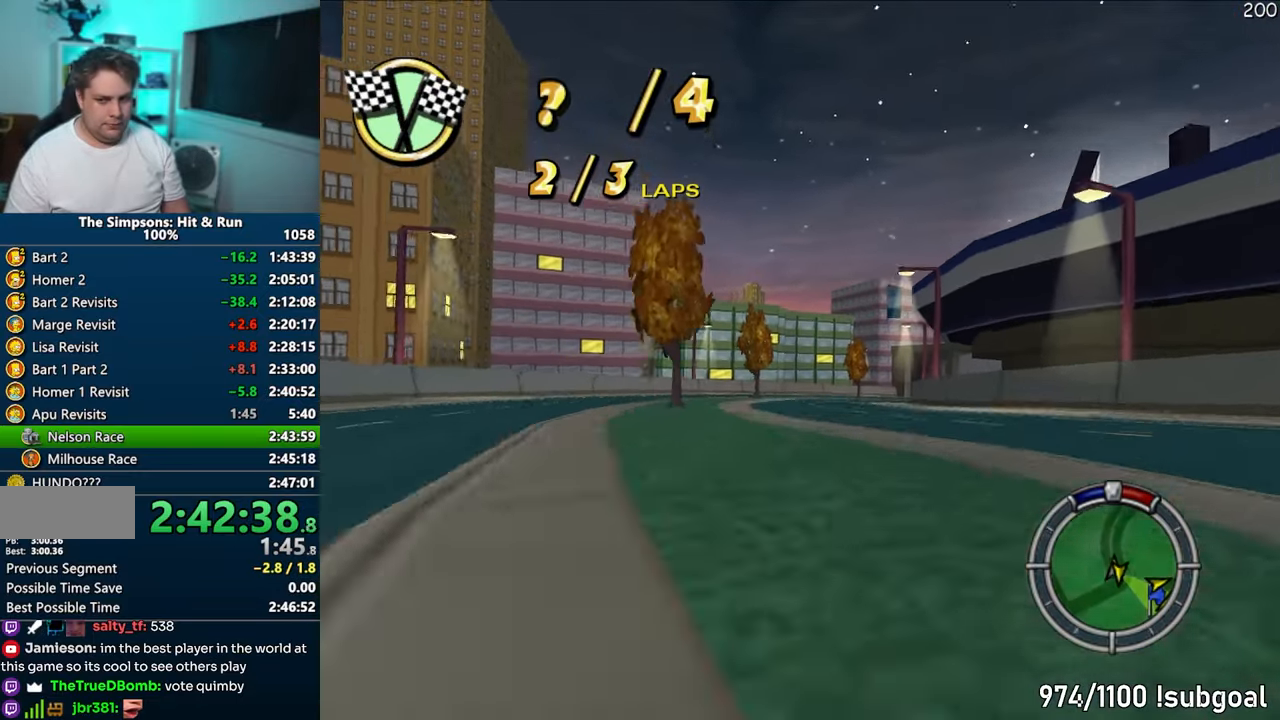
{"buttons": ["CROSS"], "left_stick": "right", "right_stick": "center", "events": [[467, "left_stick", "right"]]}
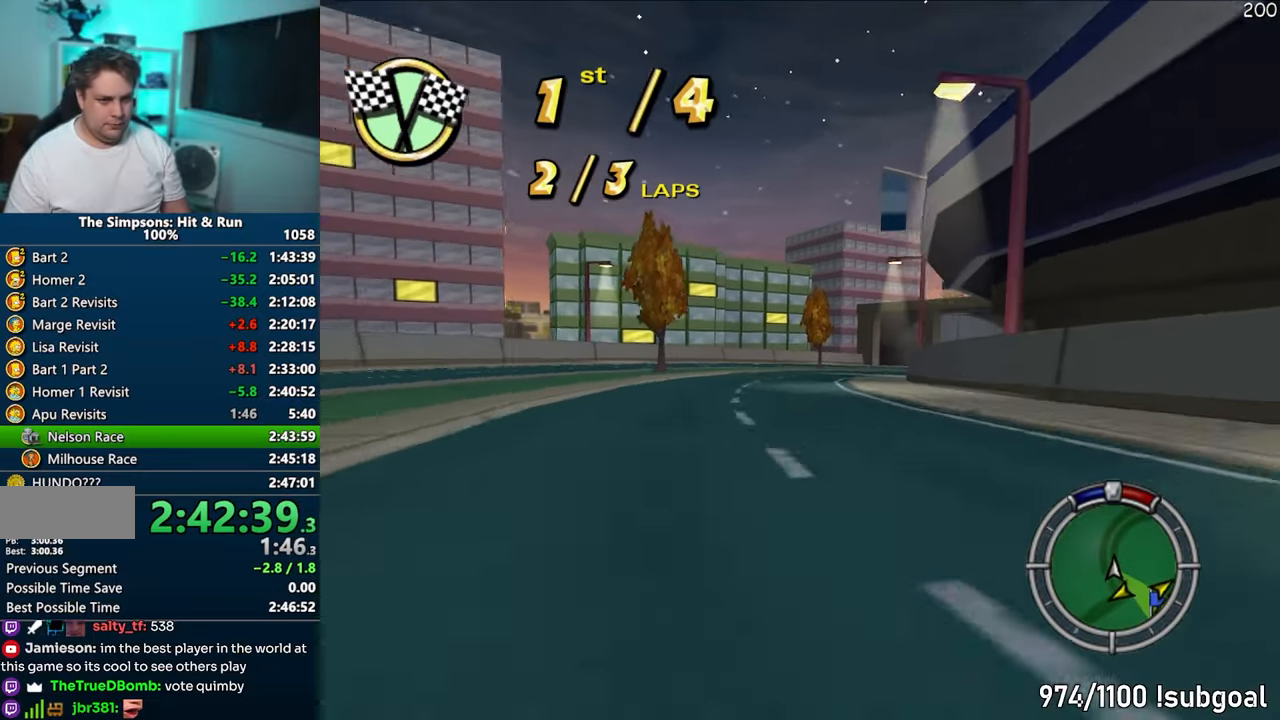
{"buttons": ["CROSS"], "left_stick": "center", "right_stick": "center", "events": [[200, "left_stick", "center"], [333, "left_stick", "right"], [483, "left_stick", "center"]]}
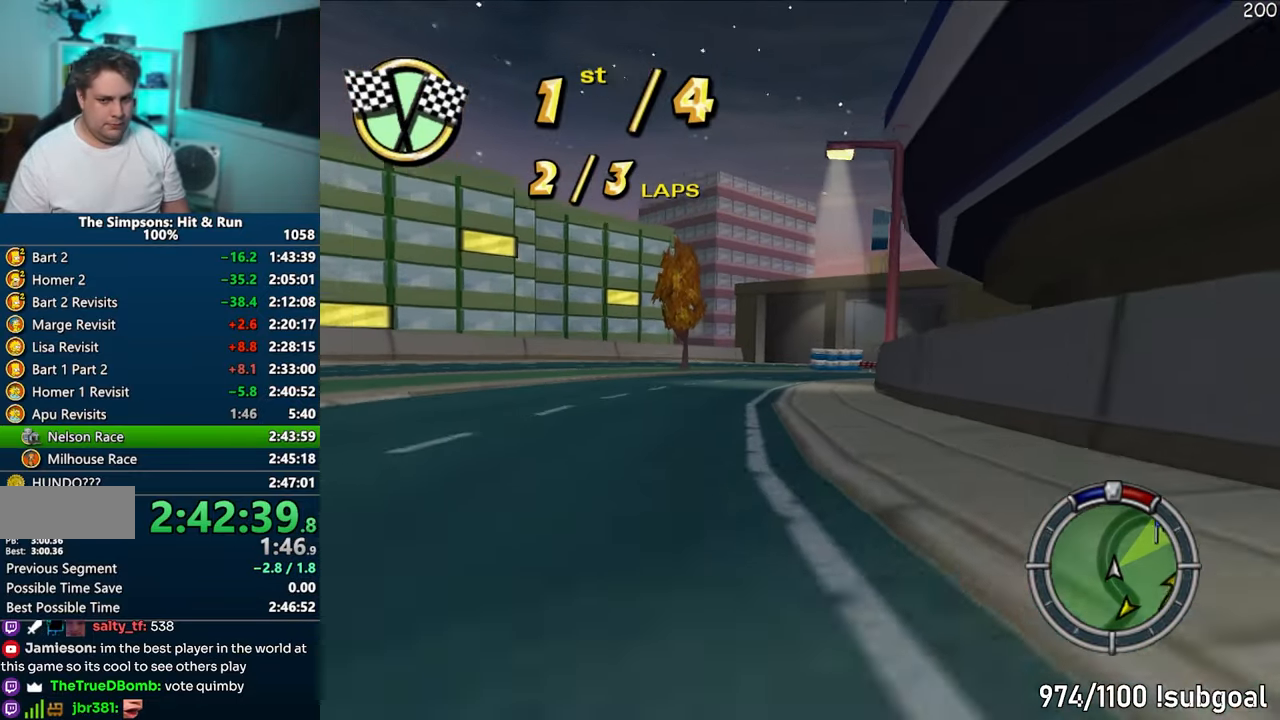
{"buttons": ["CROSS"], "left_stick": "right", "right_stick": "center", "events": [[150, "left_stick", "right"], [317, "left_stick", "center"], [450, "left_stick", "right"]]}
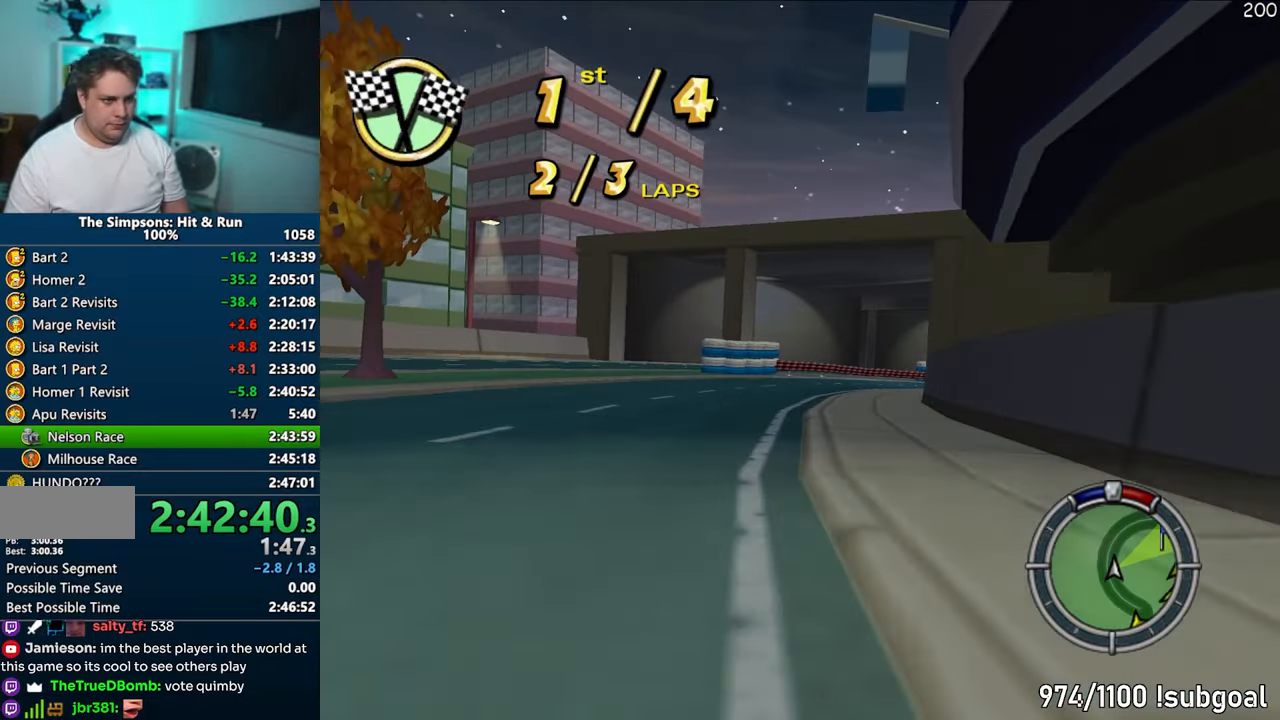
{"buttons": ["CROSS"], "left_stick": "center", "right_stick": "center", "events": [[417, "left_stick", "center"]]}
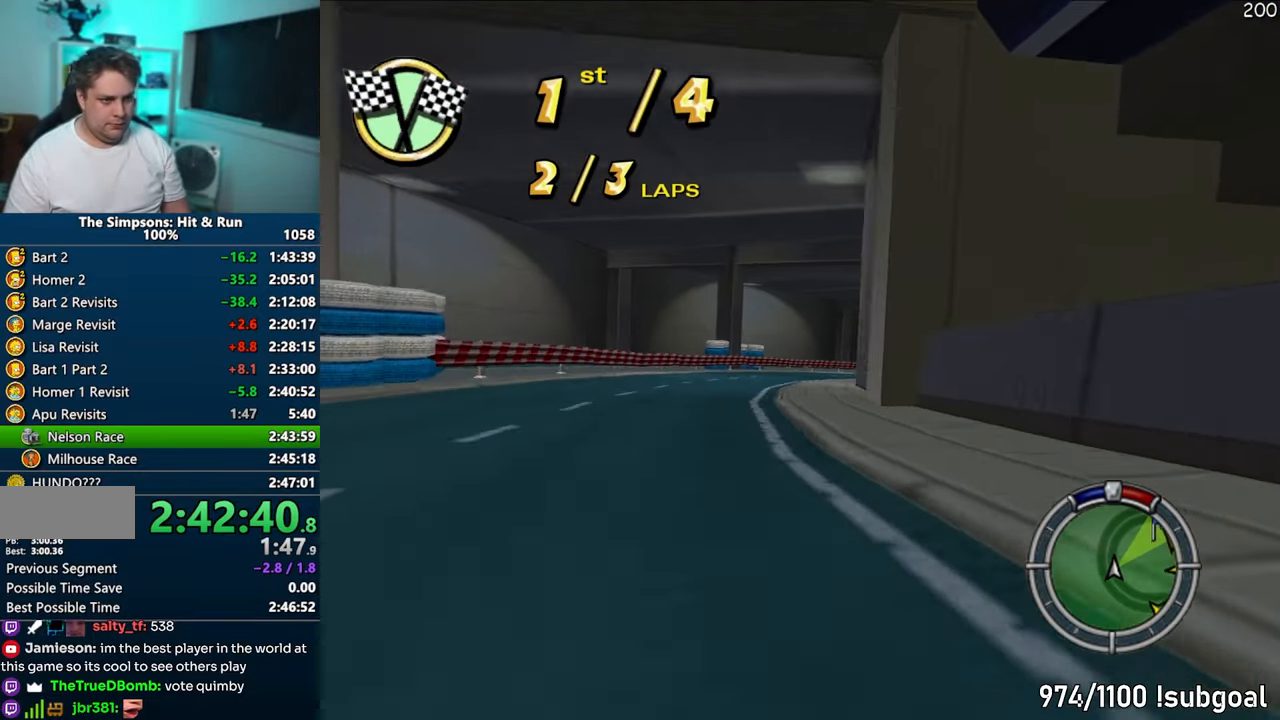
{"buttons": ["CROSS"], "left_stick": "center", "right_stick": "center", "events": [[83, "left_stick", "right"], [383, "left_stick", "center"]]}
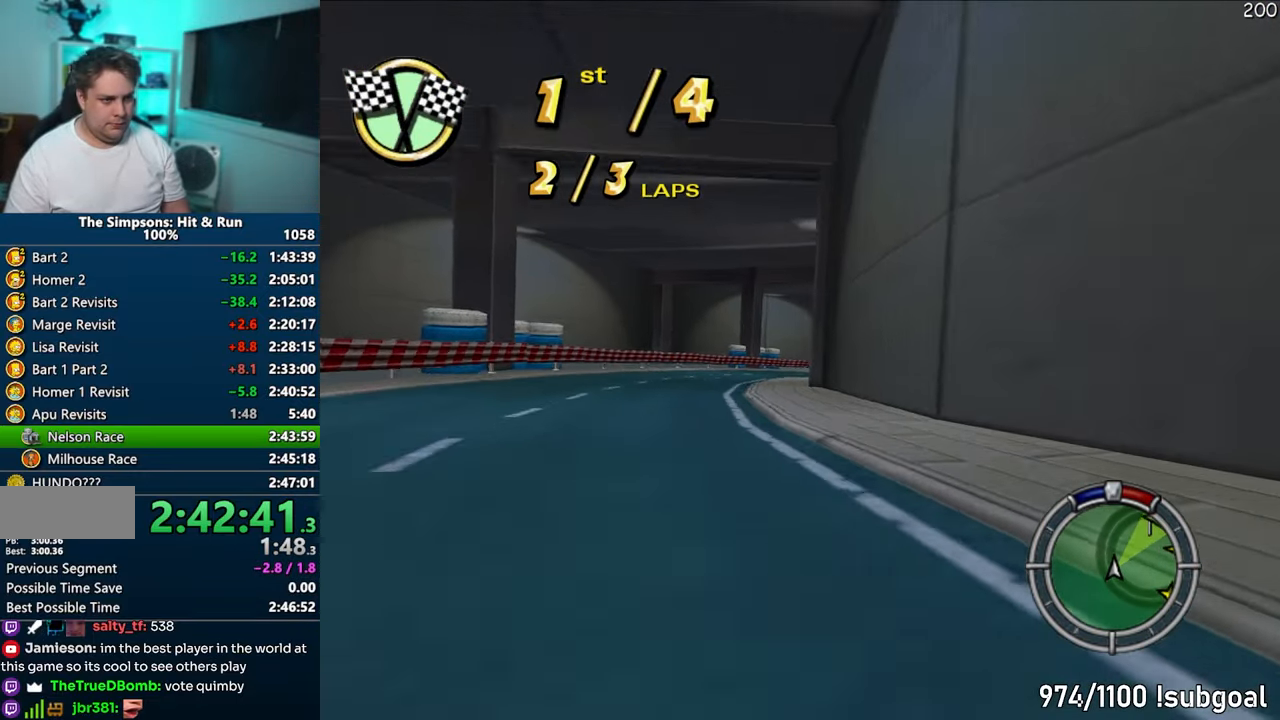
{"buttons": ["CROSS"], "left_stick": "center", "right_stick": "center", "events": [[183, "left_stick", "right"], [433, "left_stick", "center"]]}
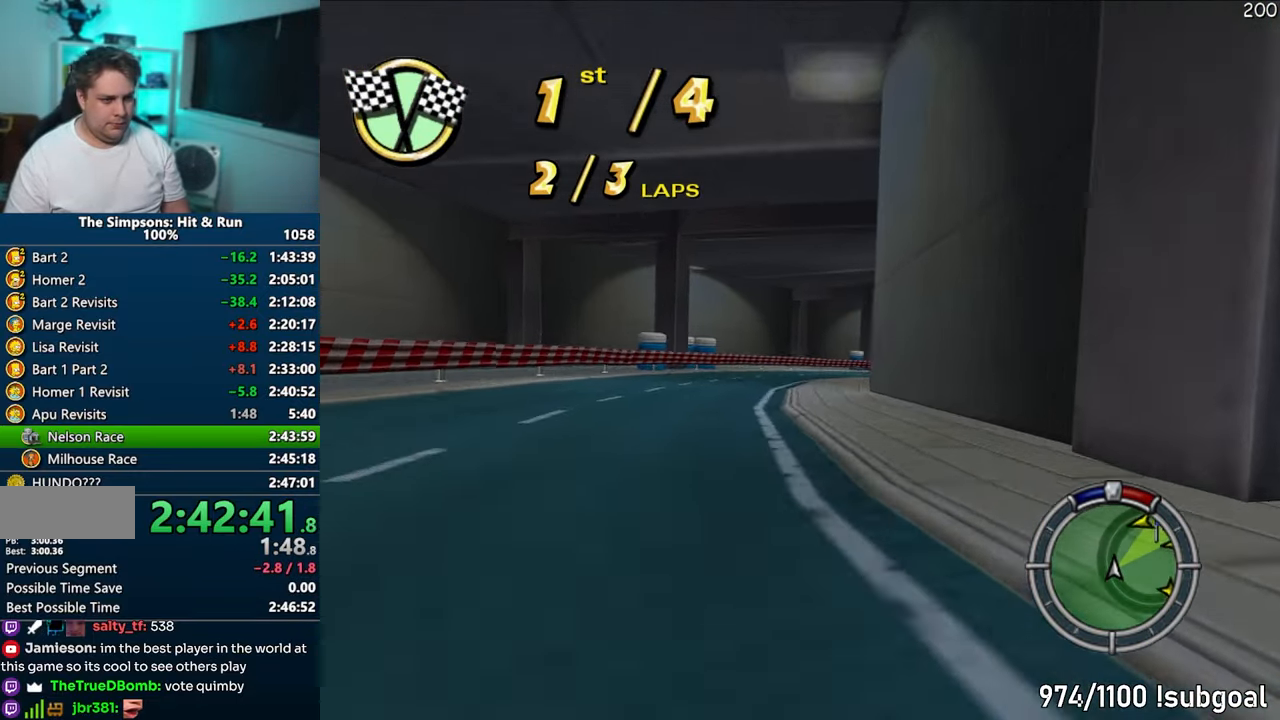
{"buttons": ["CROSS"], "left_stick": "center", "right_stick": "center", "events": [[17, "left_stick", "right"], [200, "left_stick", "center"], [267, "left_stick", "right"], [400, "left_stick", "center"]]}
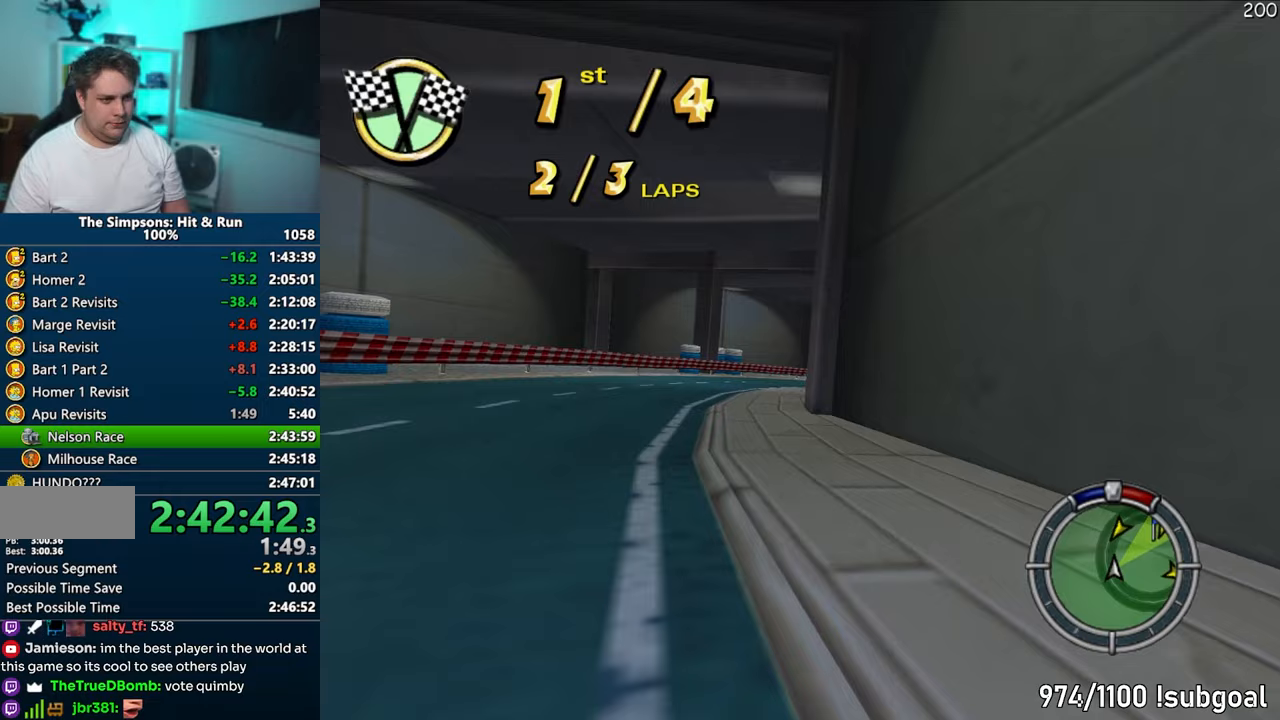
{"buttons": ["CROSS"], "left_stick": "center", "right_stick": "center", "events": [[133, "left_stick", "right"], [400, "left_stick", "center"]]}
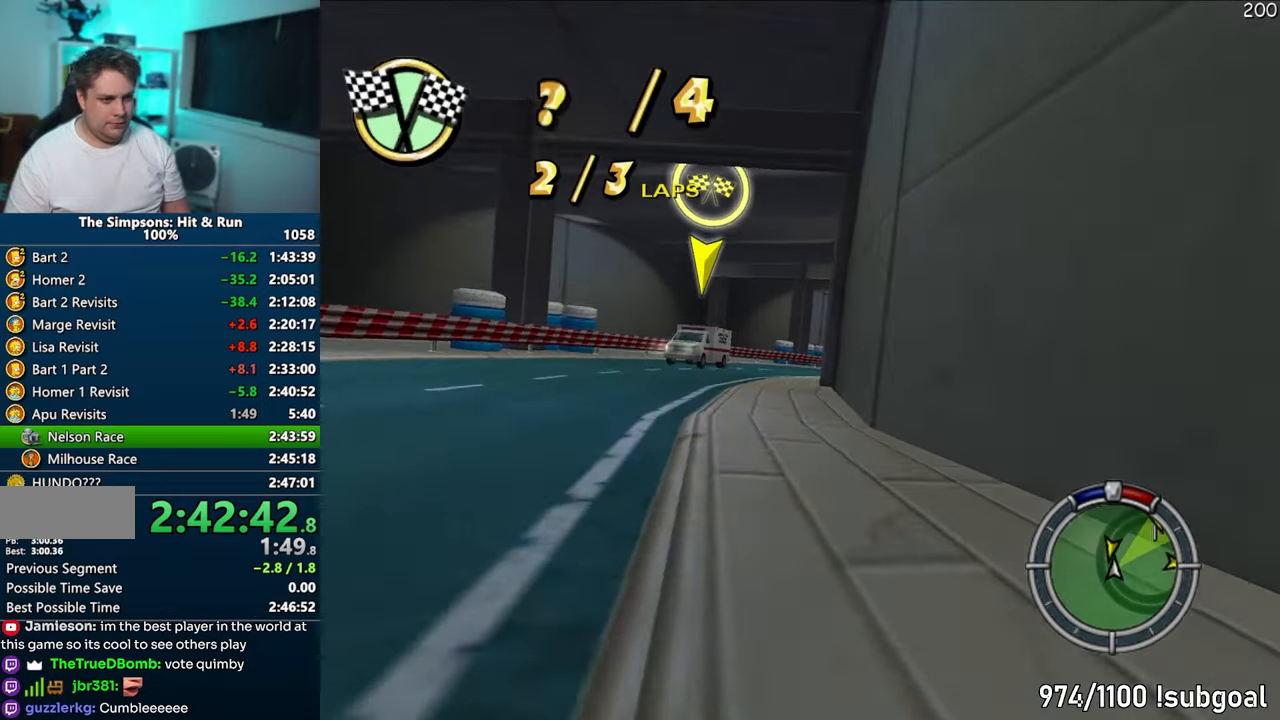
{"buttons": ["CROSS"], "left_stick": "right", "right_stick": "center", "events": [[17, "left_stick", "right"], [150, "left_stick", "center"], [367, "left_stick", "right"]]}
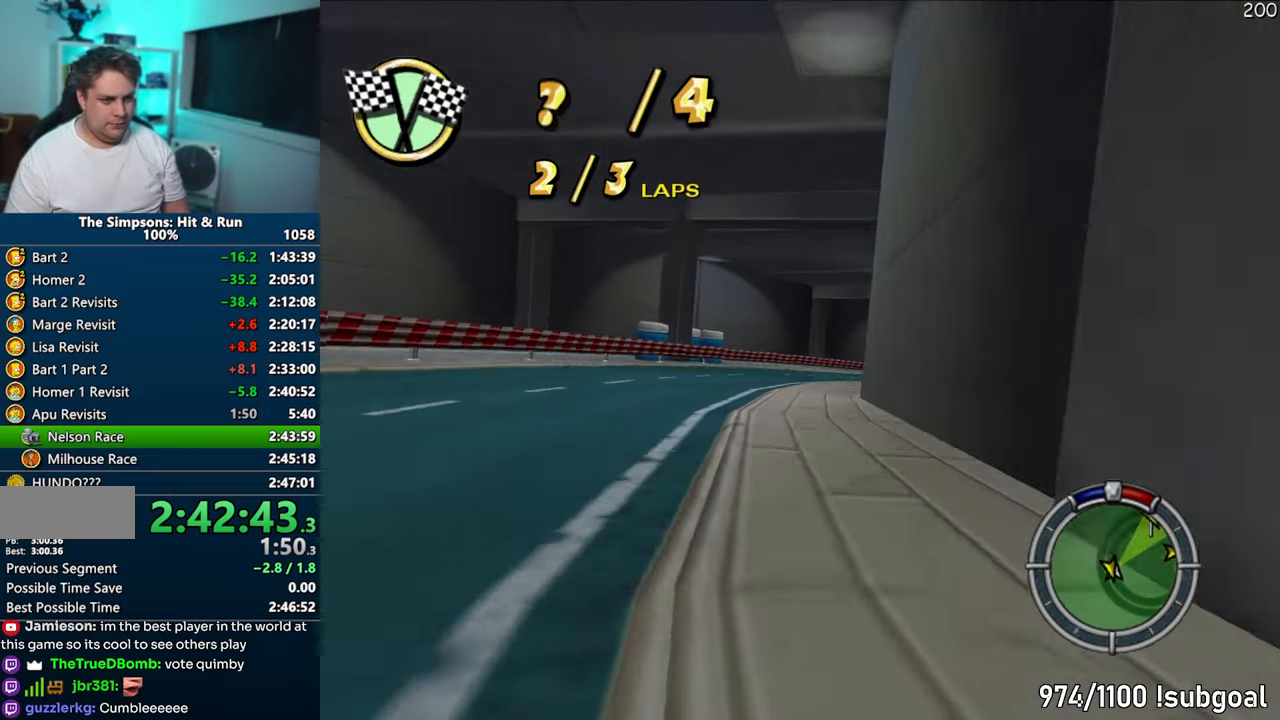
{"buttons": ["CROSS"], "left_stick": "right", "right_stick": "center", "events": [[67, "left_stick", "center"], [167, "left_stick", "right"], [350, "left_stick", "center"], [483, "left_stick", "right"]]}
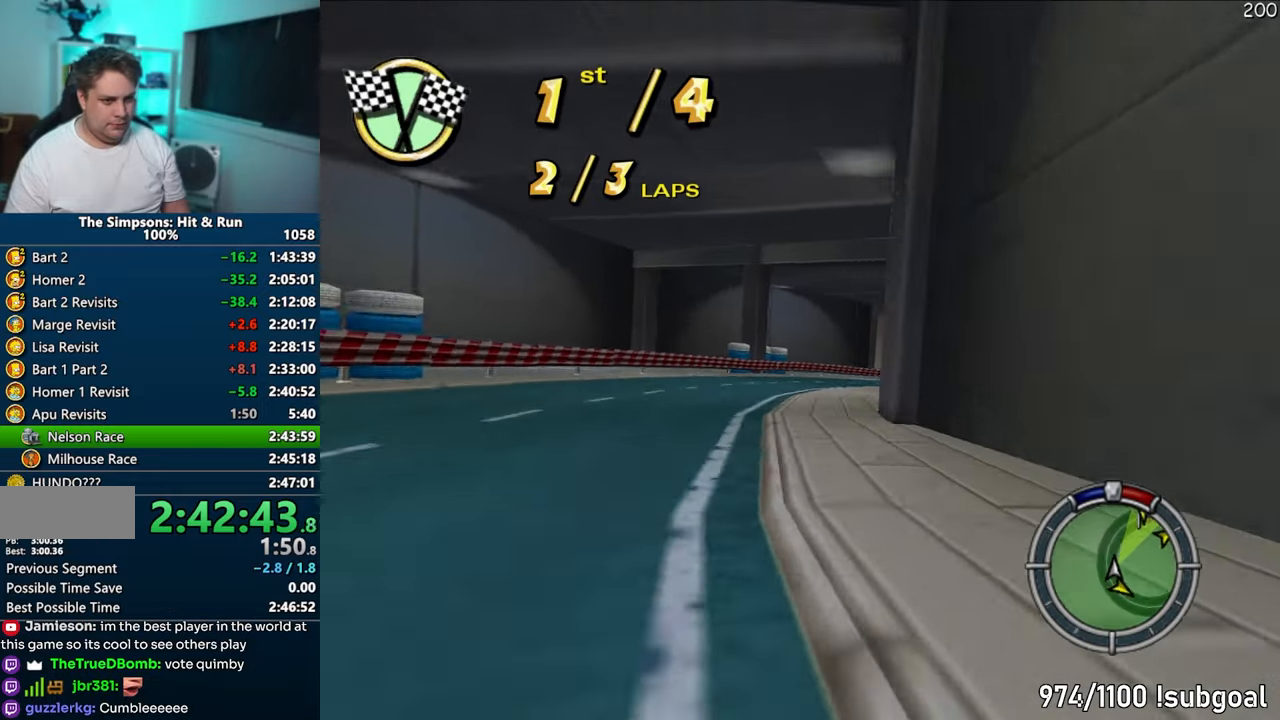
{"buttons": ["CROSS"], "left_stick": "center", "right_stick": "center", "events": [[200, "left_stick", "center"], [283, "left_stick", "right"], [500, "left_stick", "center"]]}
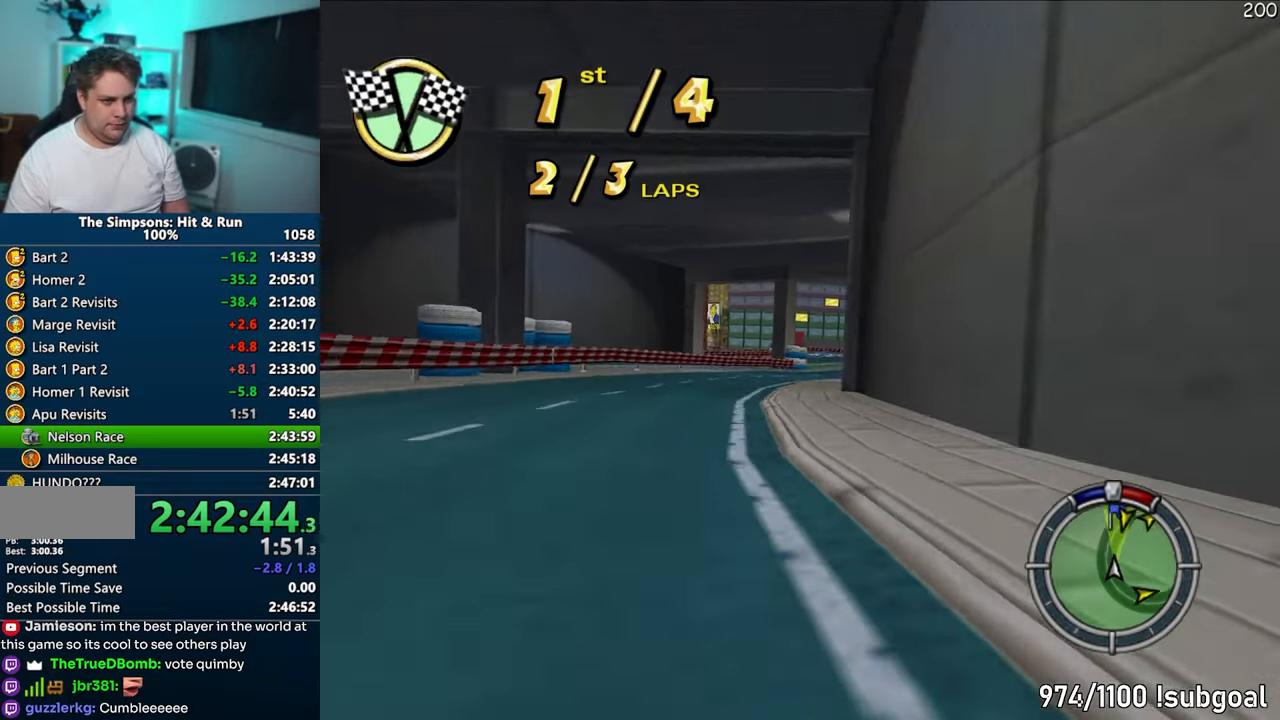
{"buttons": ["CROSS"], "left_stick": "left", "right_stick": "center", "events": [[233, "left_stick", "right"], [467, "left_stick", "left"]]}
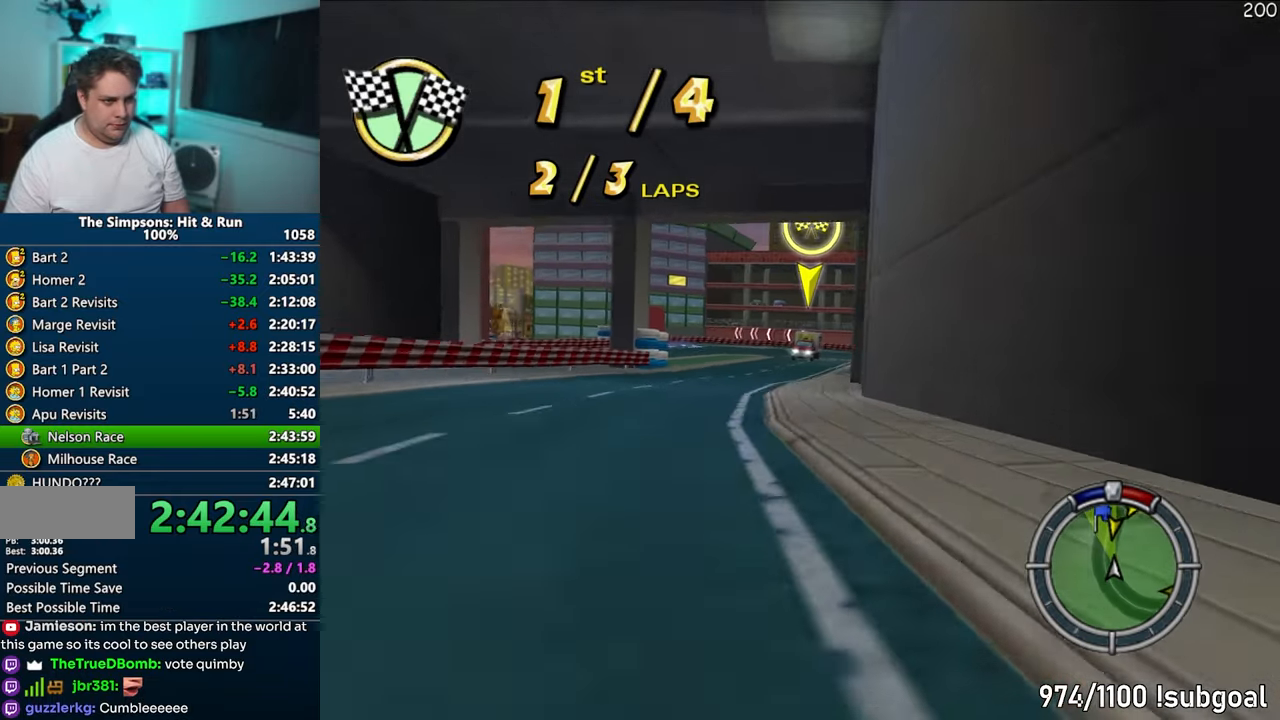
{"buttons": ["CROSS"], "left_stick": "right", "right_stick": "center", "events": [[350, "left_stick", "center"], [400, "left_stick", "right"]]}
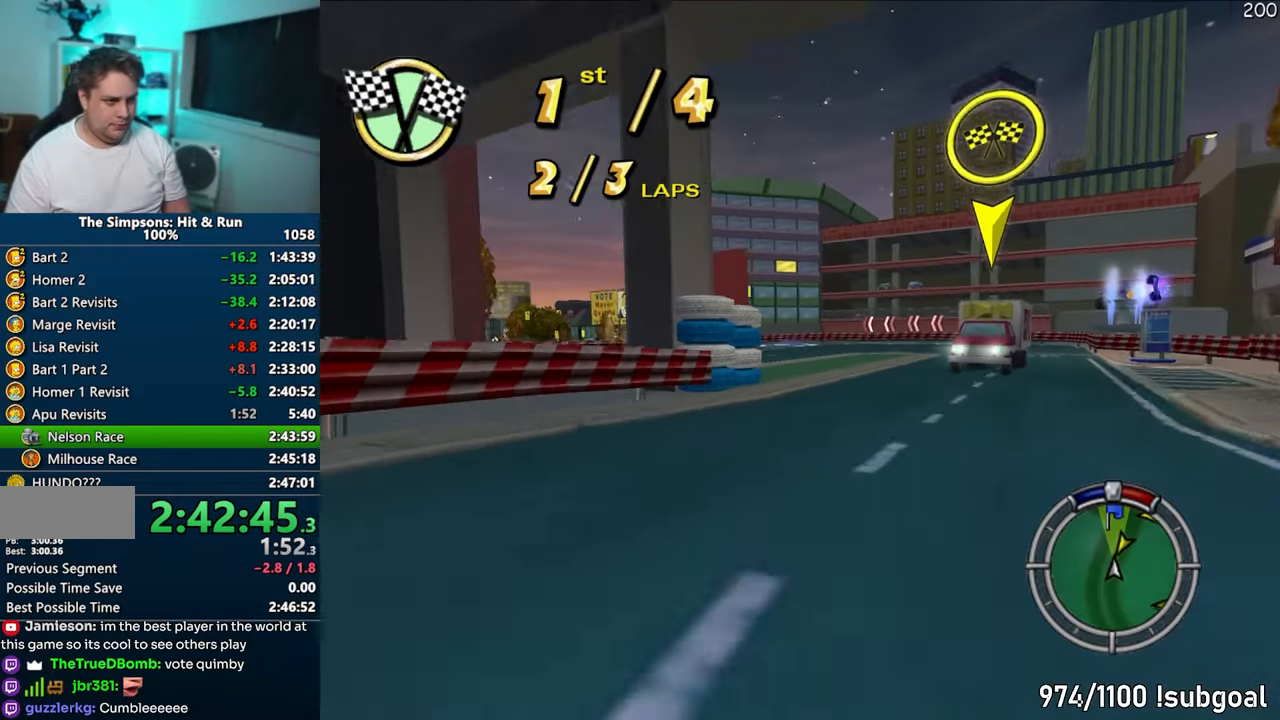
{"buttons": [], "left_stick": "left", "right_stick": "center", "events": [[100, "left_stick", "center"], [233, "left_stick", "left"], [433, "CROSS", "up"]]}
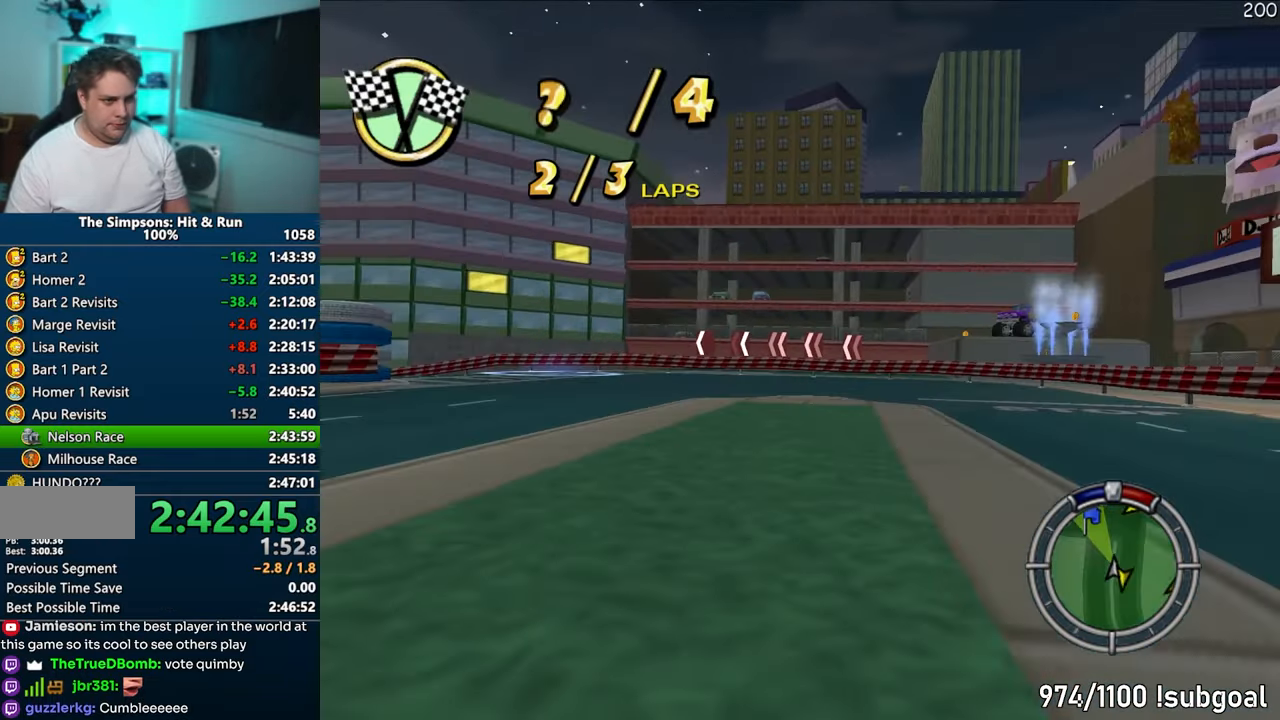
{"buttons": ["CIRCLE"], "left_stick": "left", "right_stick": "center", "events": [[33, "CIRCLE", "down"]]}
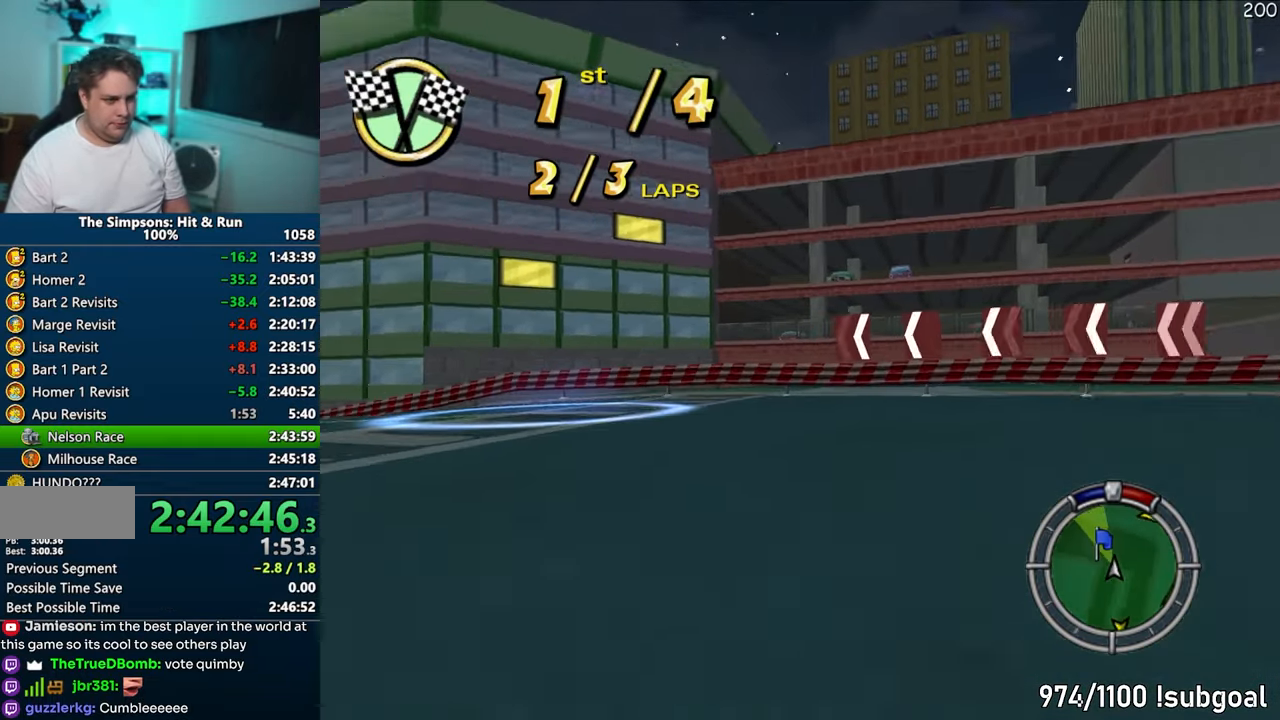
{"buttons": ["CROSS"], "left_stick": "left", "right_stick": "center", "events": [[67, "CIRCLE", "up"], [150, "CROSS", "down"]]}
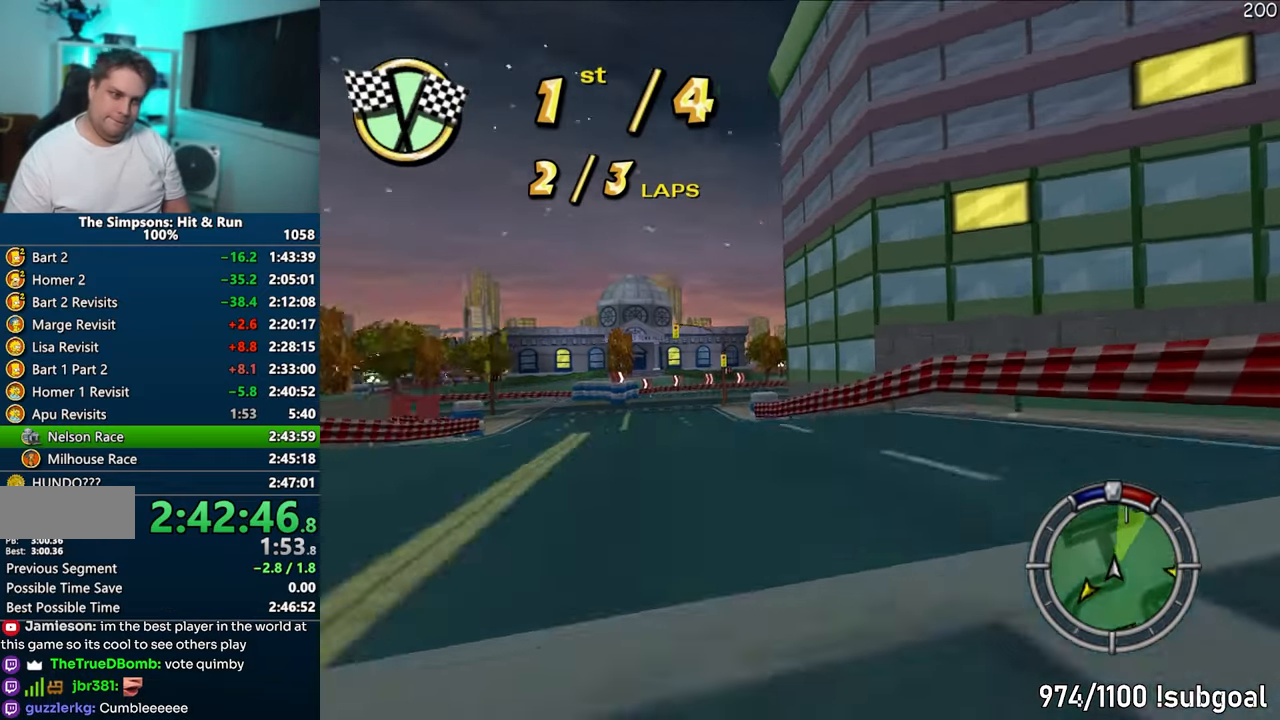
{"buttons": ["CROSS"], "left_stick": "right", "right_stick": "center", "events": [[283, "left_stick", "center"], [367, "left_stick", "right"]]}
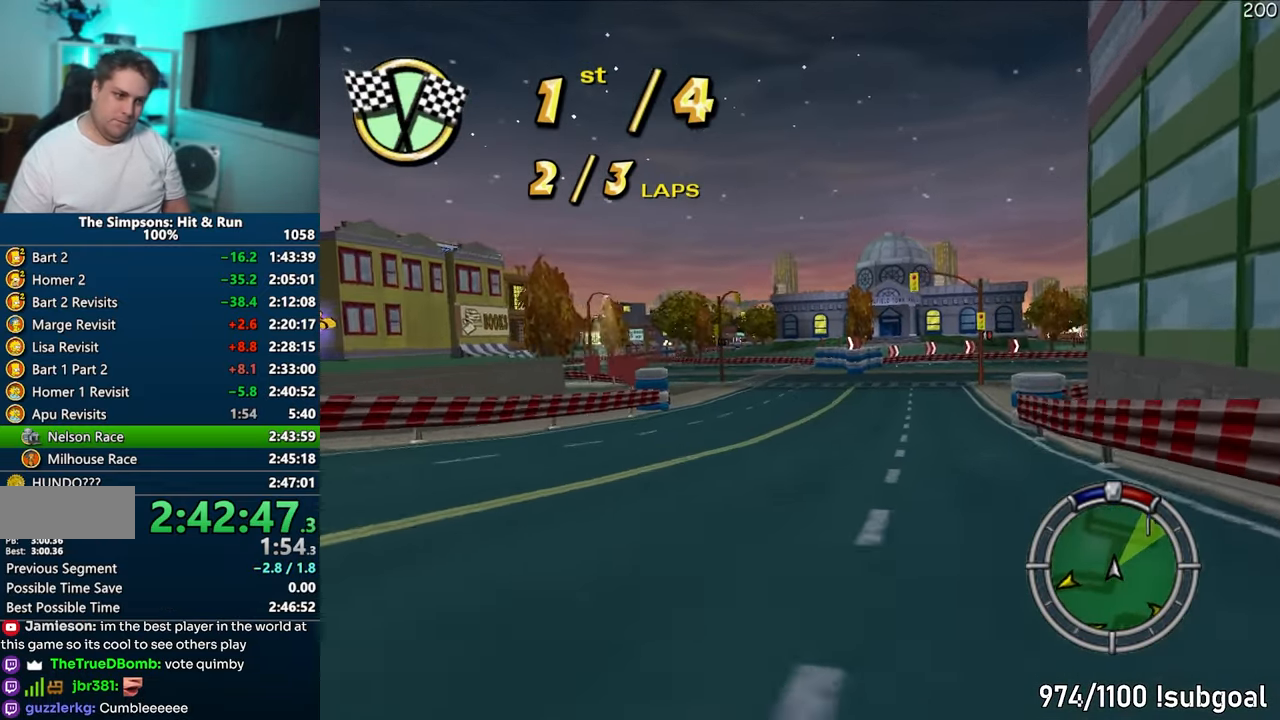
{"buttons": ["CROSS"], "left_stick": "right", "right_stick": "center", "events": [[83, "left_stick", "center"], [217, "left_stick", "right"], [333, "left_stick", "center"], [433, "left_stick", "right"]]}
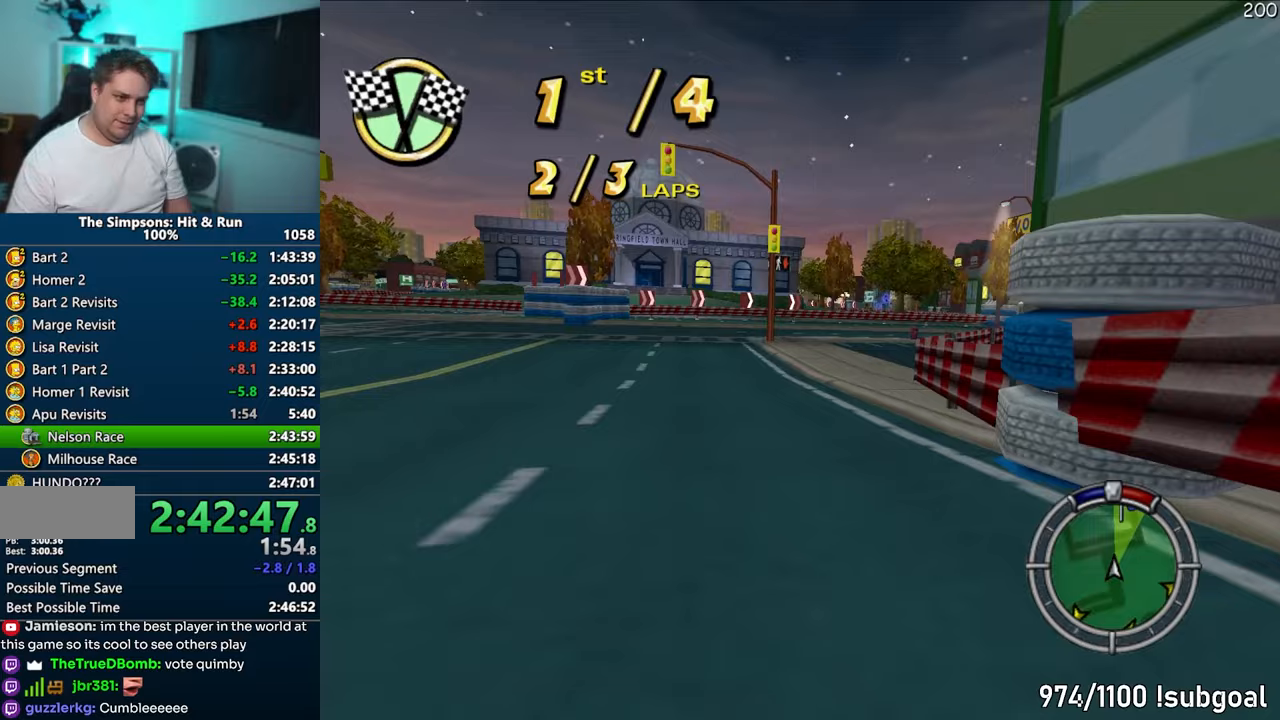
{"buttons": ["CROSS"], "left_stick": "center", "right_stick": "center", "events": [[433, "left_stick", "center"]]}
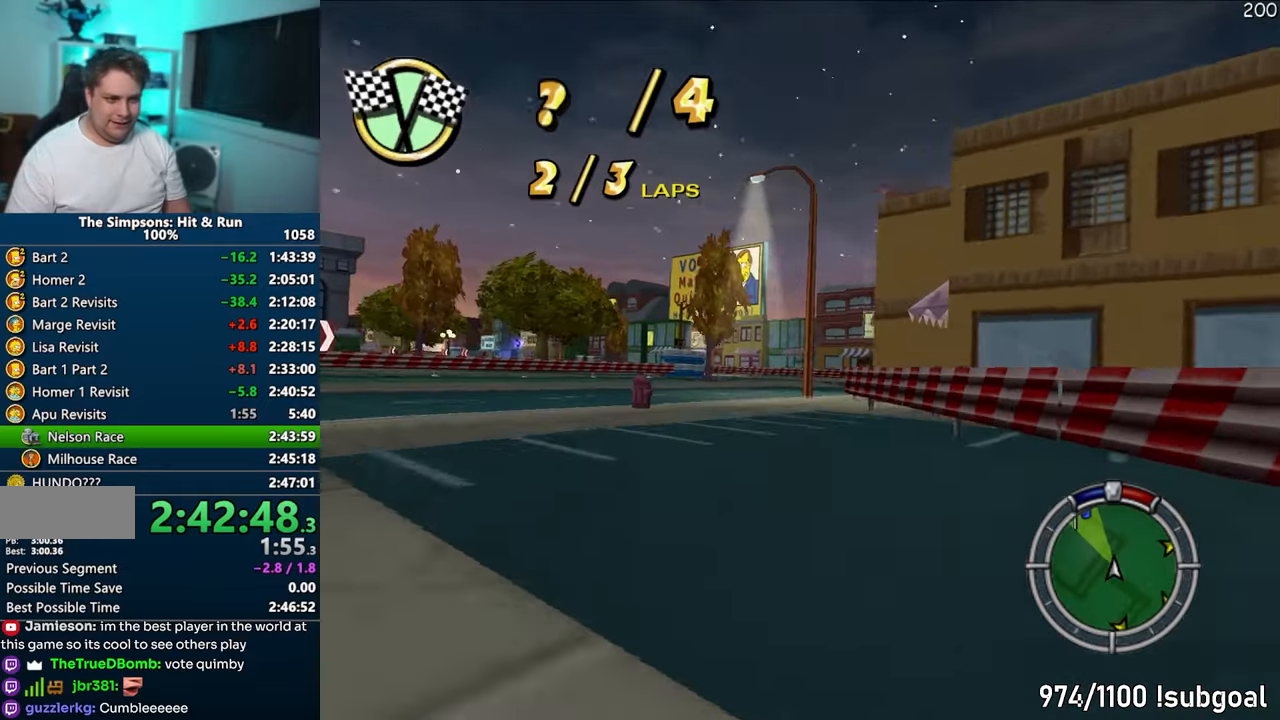
{"buttons": ["CROSS"], "left_stick": "center", "right_stick": "center", "events": []}
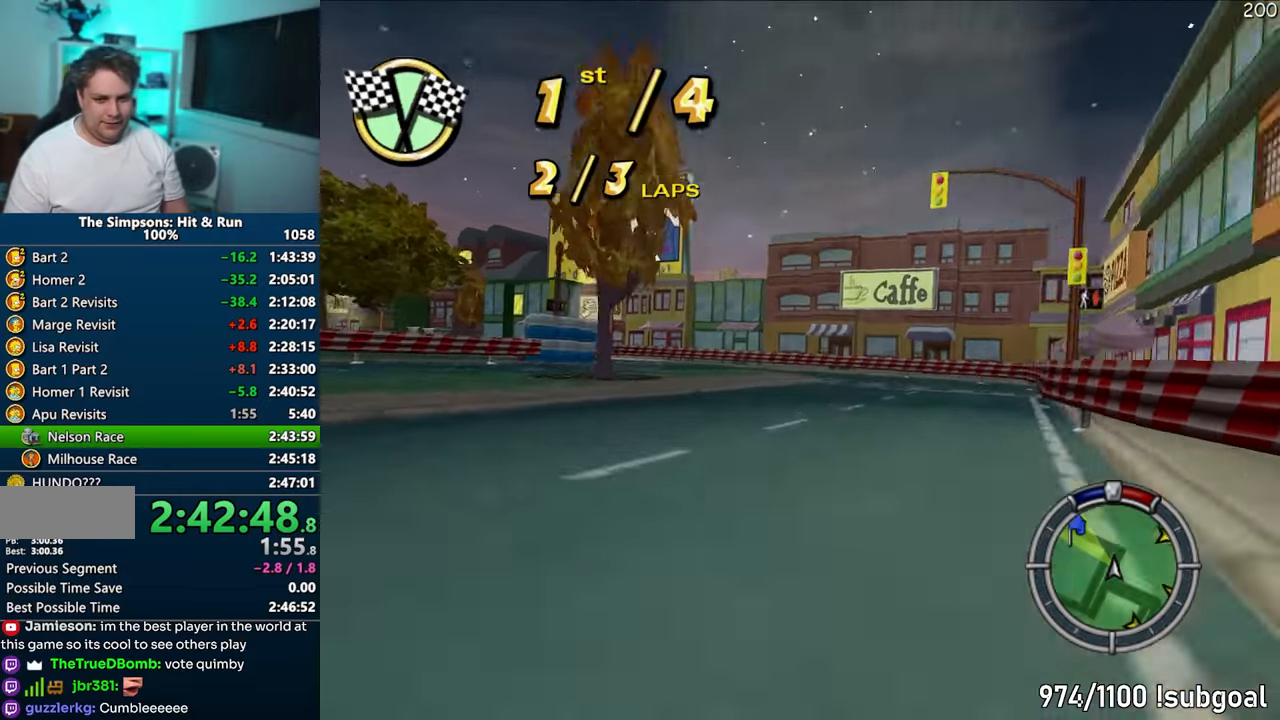
{"buttons": ["CROSS"], "left_stick": "left", "right_stick": "center", "events": [[17, "left_stick", "left"]]}
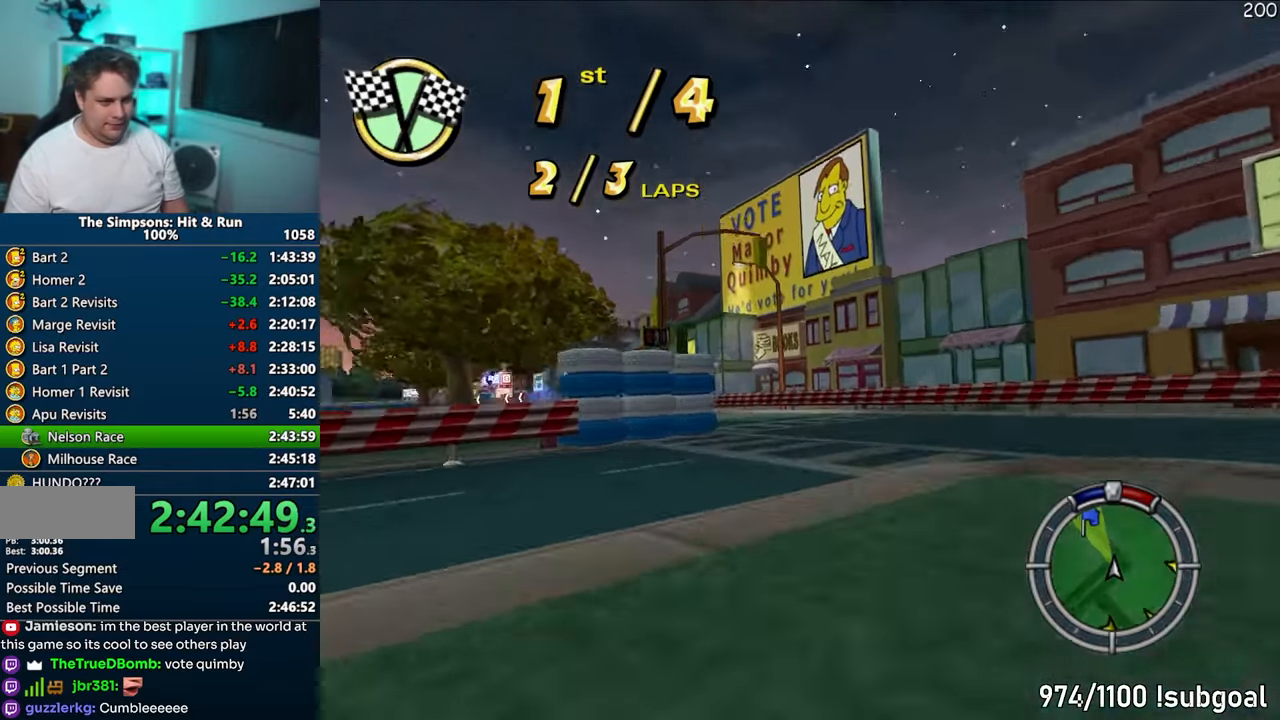
{"buttons": ["CROSS"], "left_stick": "center", "right_stick": "center", "events": [[50, "left_stick", "center"], [183, "left_stick", "left"], [383, "left_stick", "center"]]}
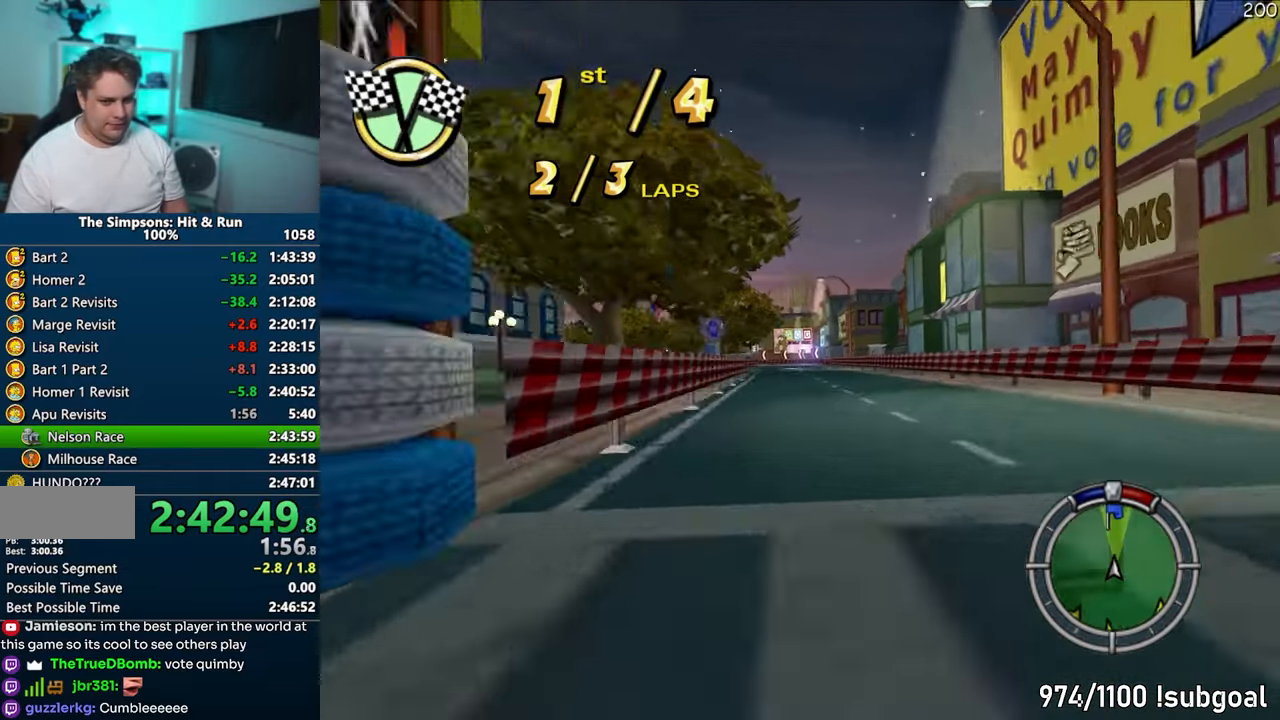
{"buttons": ["CROSS"], "left_stick": "center", "right_stick": "center", "events": [[50, "left_stick", "left"], [183, "left_stick", "center"]]}
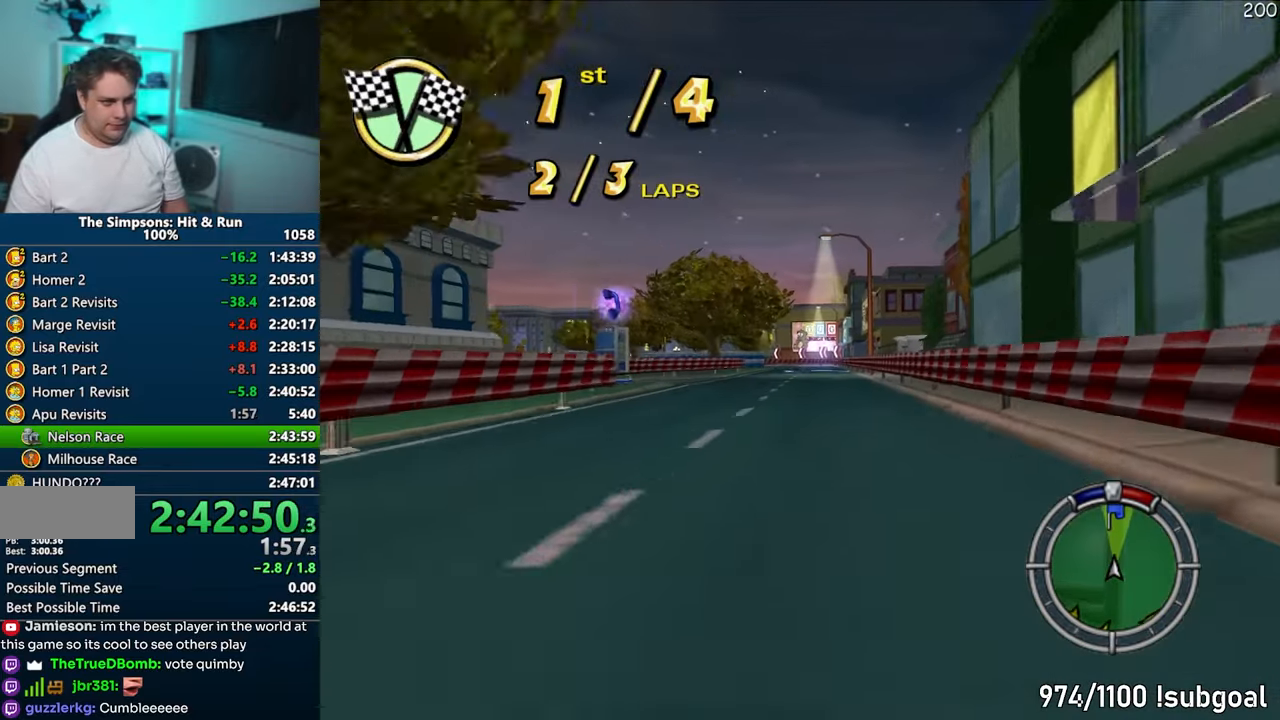
{"buttons": ["CROSS"], "left_stick": "center", "right_stick": "center", "events": [[300, "left_stick", "left"], [467, "left_stick", "center"]]}
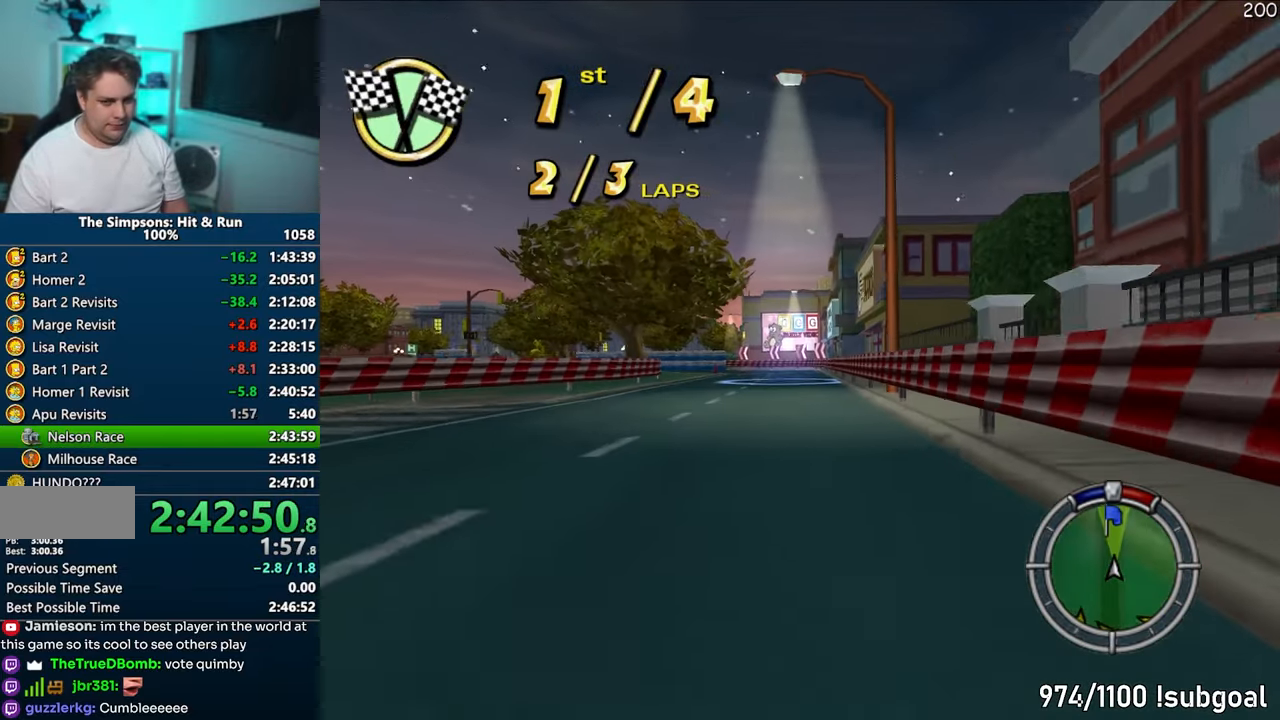
{"buttons": ["CROSS"], "left_stick": "left", "right_stick": "center", "events": [[100, "left_stick", "left"], [300, "left_stick", "center"], [383, "left_stick", "left"]]}
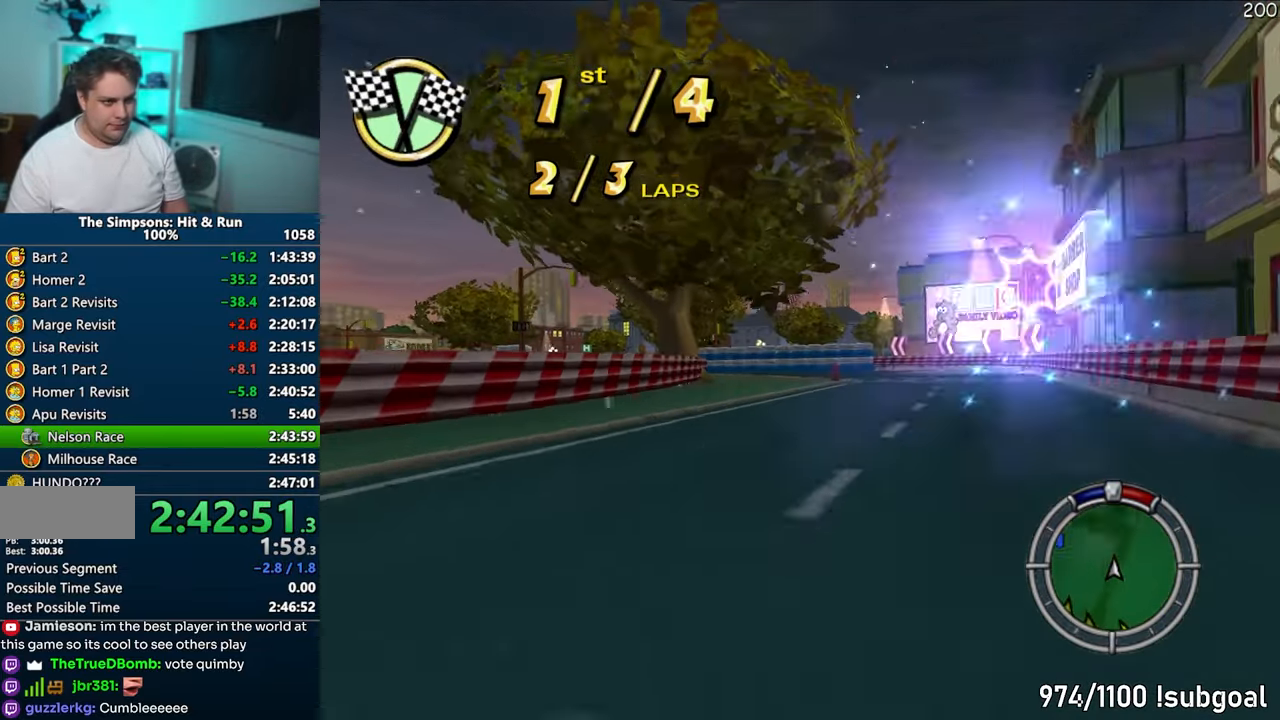
{"buttons": ["CROSS"], "left_stick": "center", "right_stick": "center", "events": [[333, "left_stick", "center"]]}
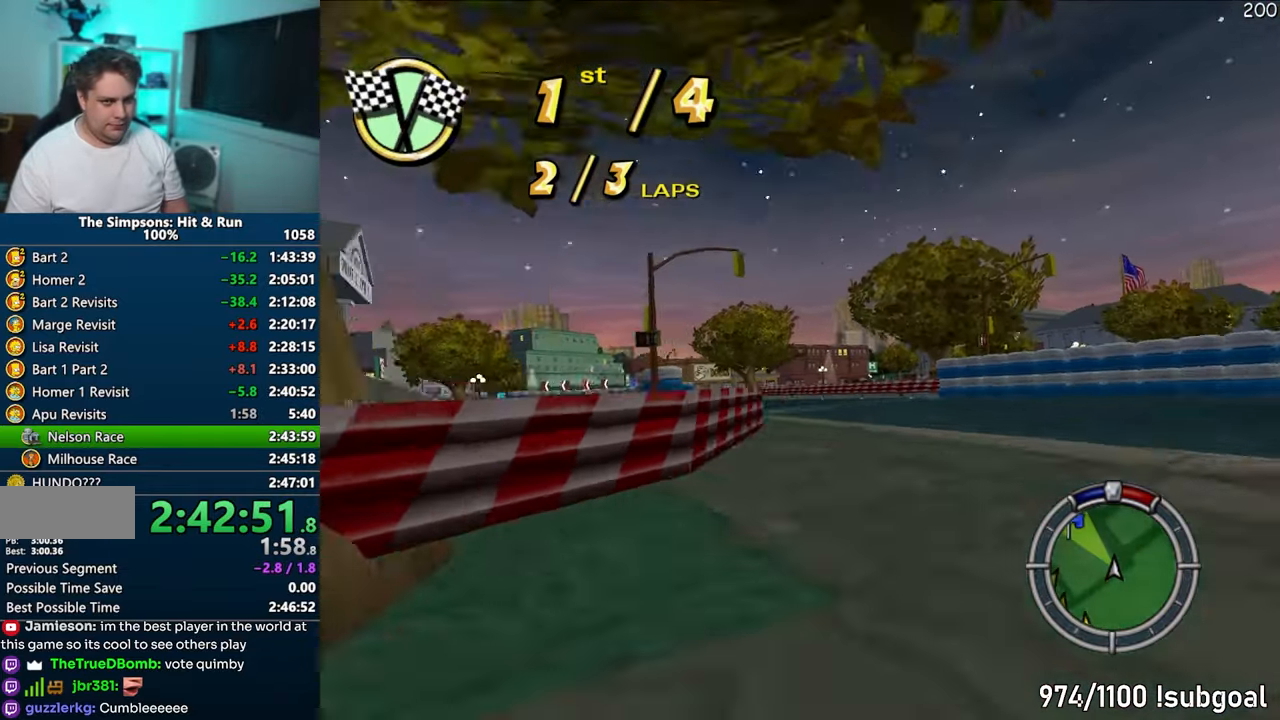
{"buttons": ["CROSS"], "left_stick": "center", "right_stick": "center", "events": [[33, "left_stick", "left"], [383, "left_stick", "center"]]}